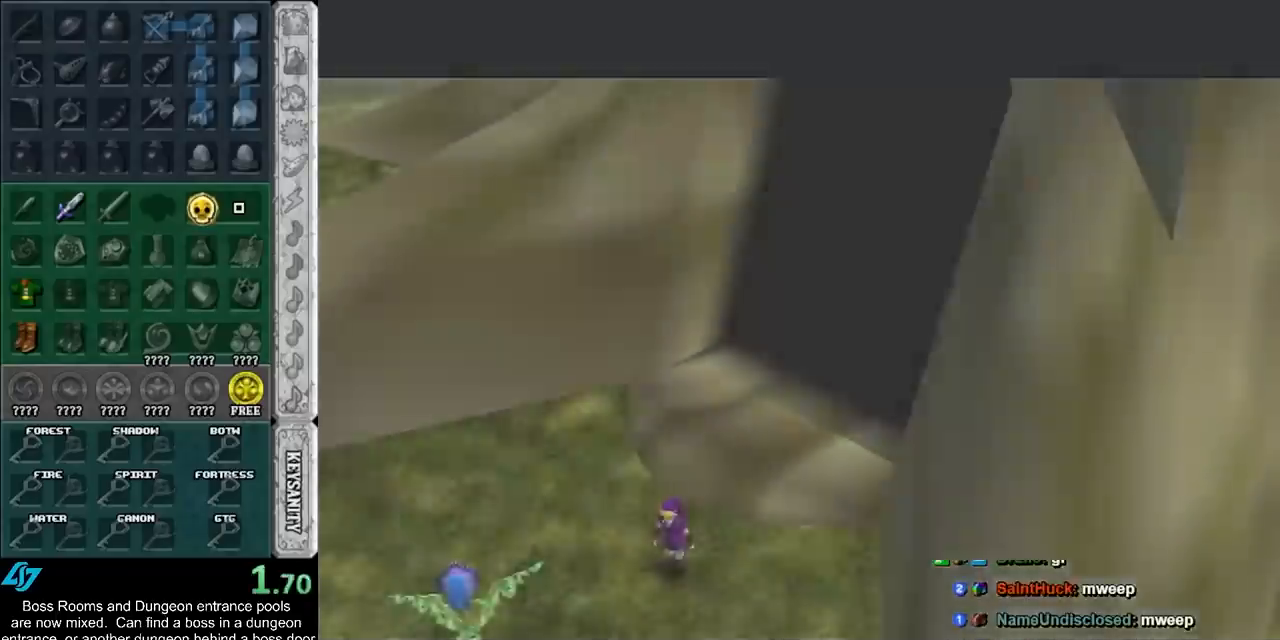
Gameplay with a controller (PlayStation layout); each line is a JSON object with the inputs held at the frame after it. "button_events" lists button changes between this image and that frame as [ms after this image, input, new state], when the widget could be followed in between (sticks are given only as held states). Not read: L2 L3 R3.
{"buttons": [], "left_stick": "up-right", "right_stick": "center", "button_events": []}
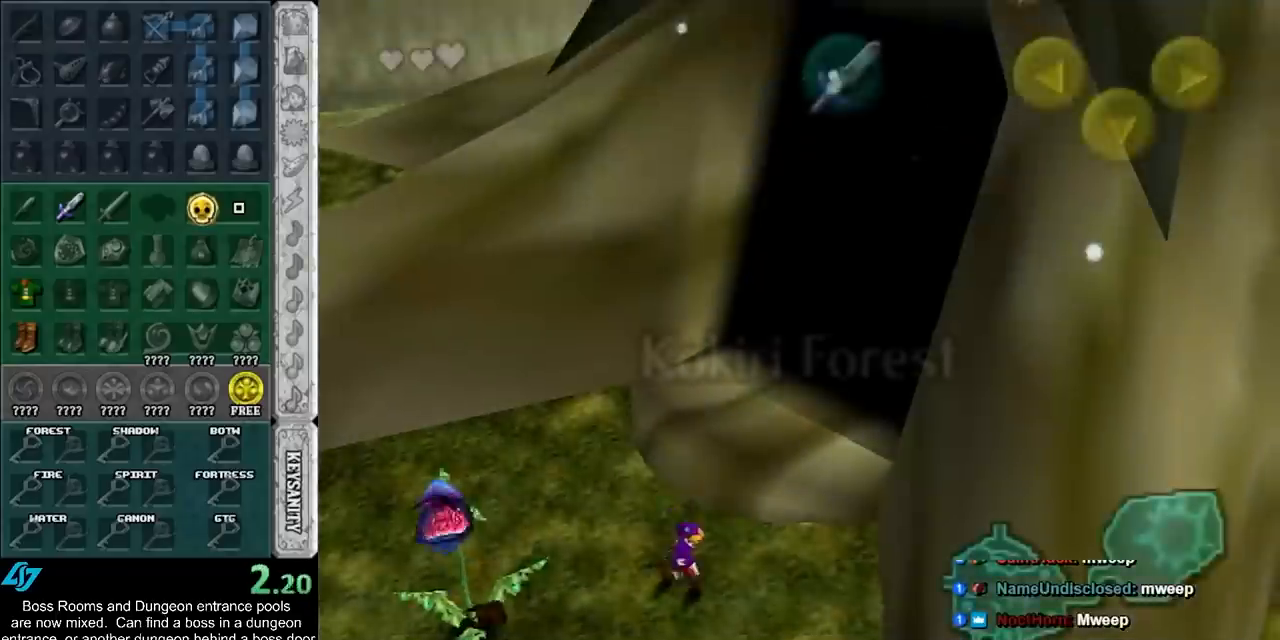
{"buttons": ["CROSS"], "left_stick": "up-right", "right_stick": "center", "button_events": [[383, "CROSS", "down"]]}
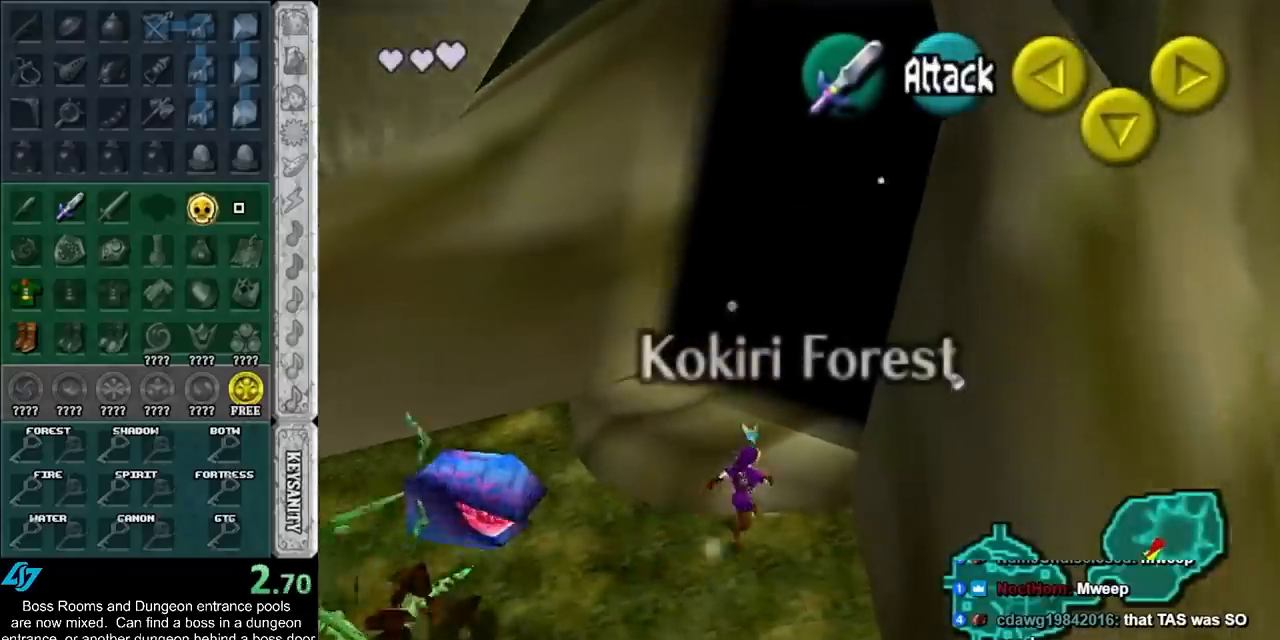
{"buttons": [], "left_stick": "up", "right_stick": "center", "button_events": [[17, "CROSS", "up"], [83, "CROSS", "down"], [200, "CROSS", "up"]]}
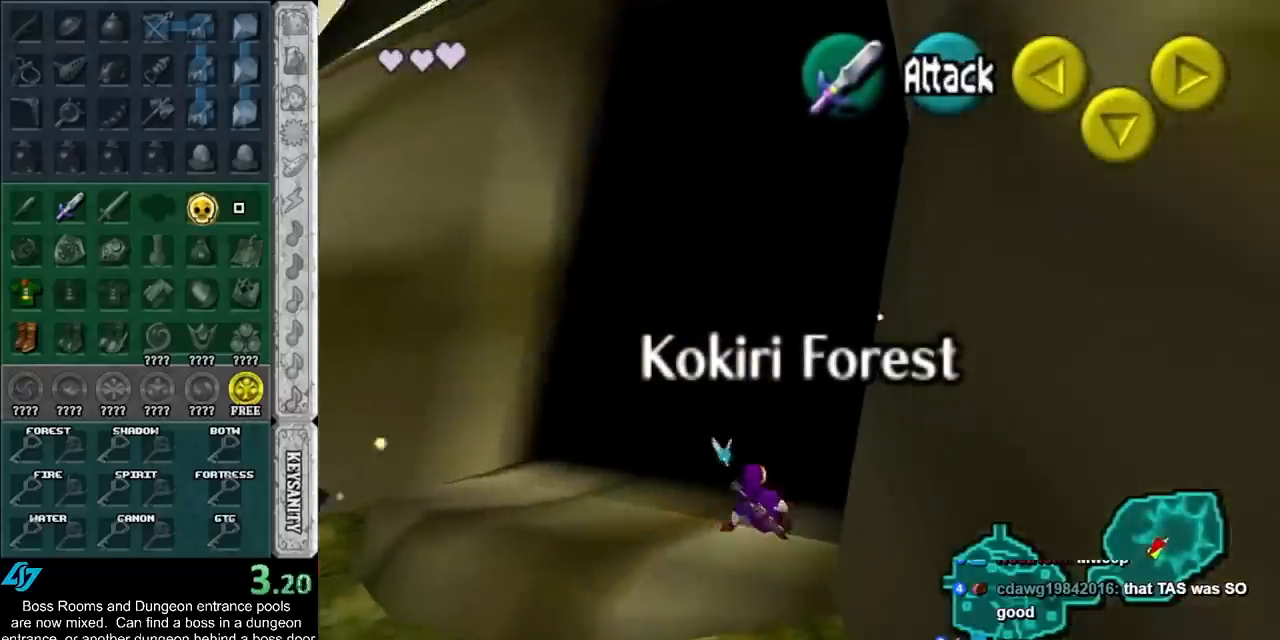
{"buttons": [], "left_stick": "up-right", "right_stick": "center", "button_events": [[150, "CROSS", "down"], [267, "CROSS", "up"]]}
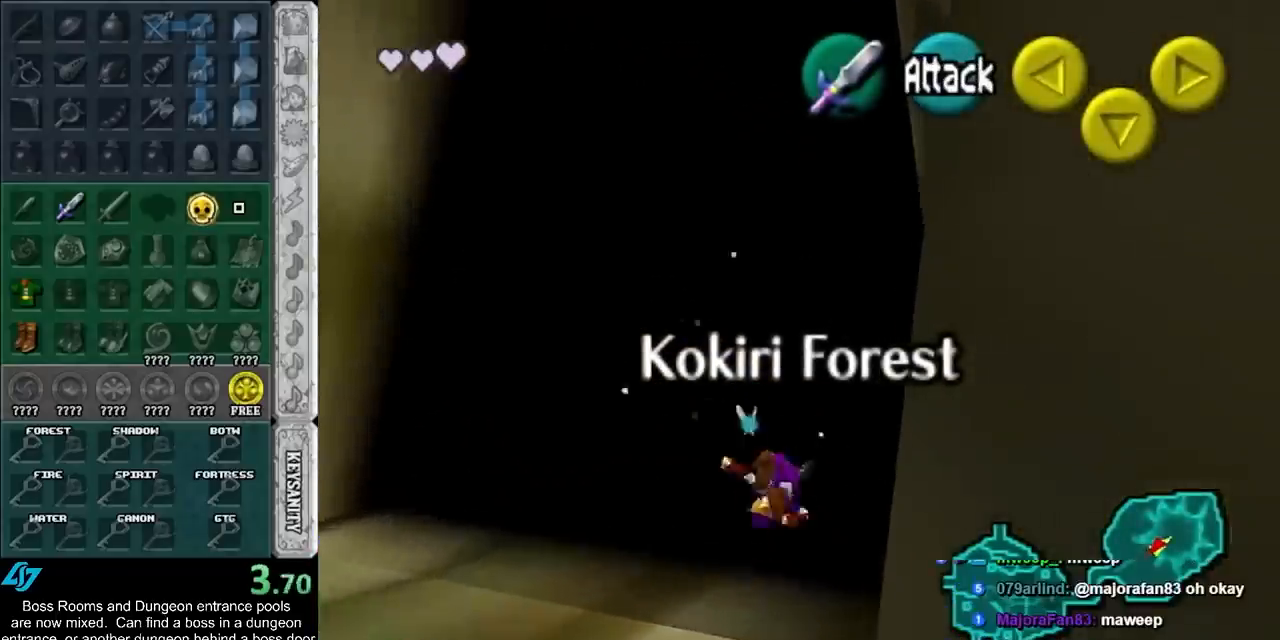
{"buttons": [], "left_stick": "up-right", "right_stick": "center", "button_events": []}
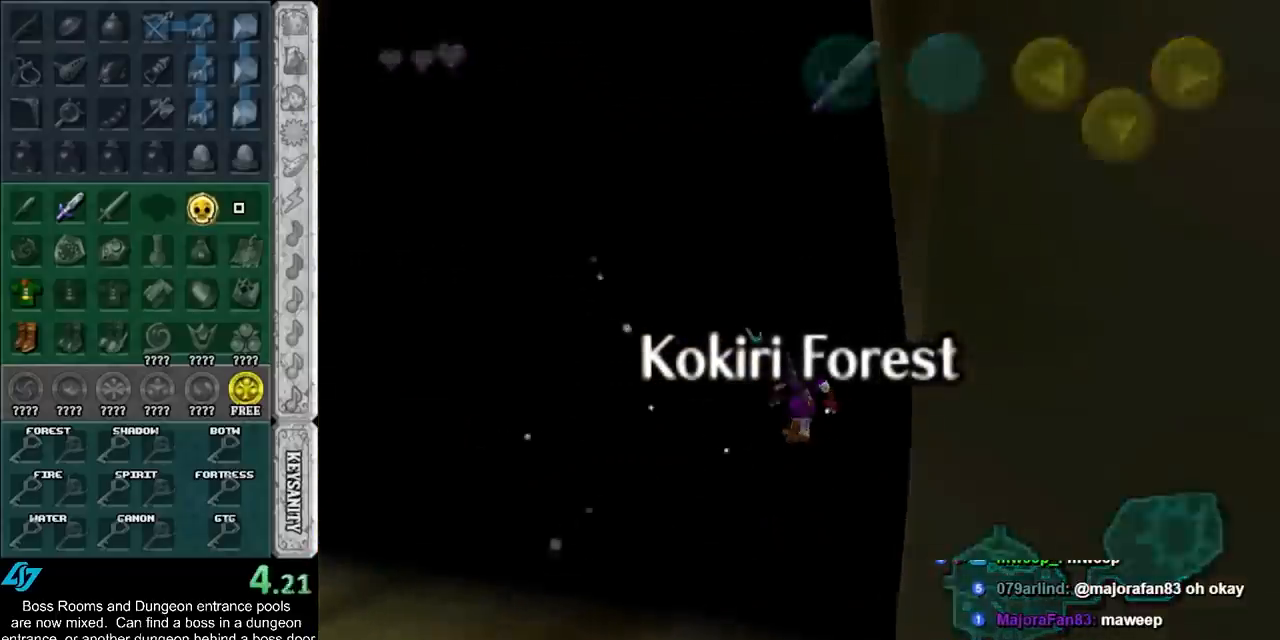
{"buttons": [], "left_stick": "center", "right_stick": "center", "button_events": []}
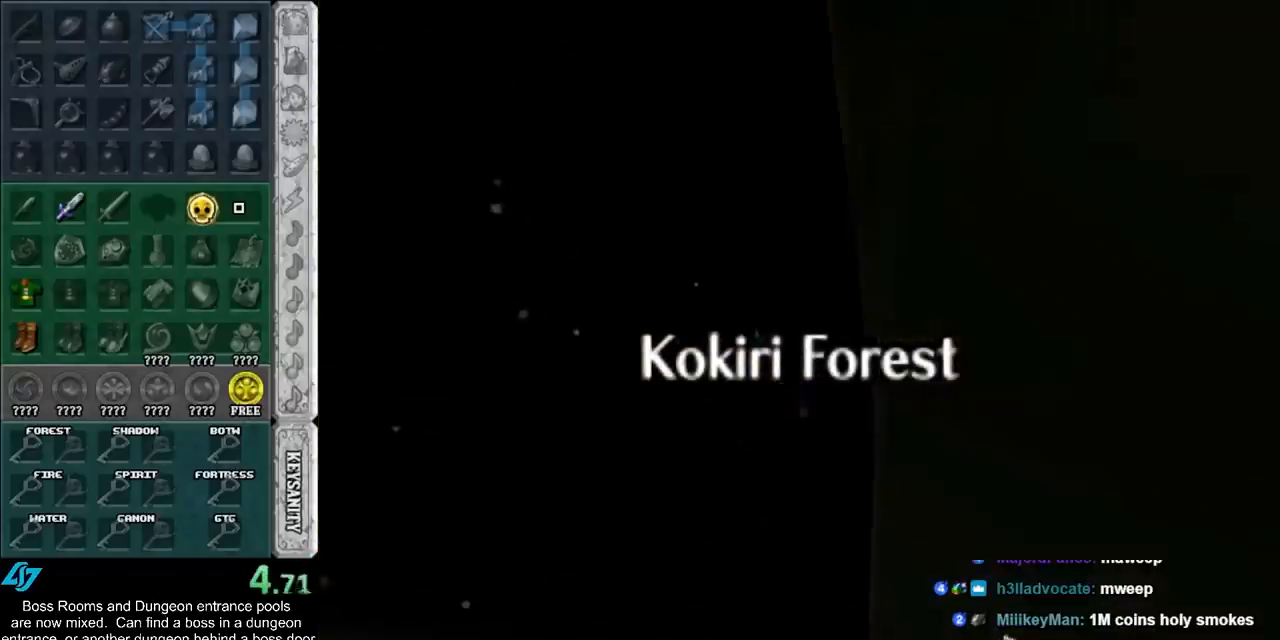
{"buttons": [], "left_stick": "center", "right_stick": "center", "button_events": []}
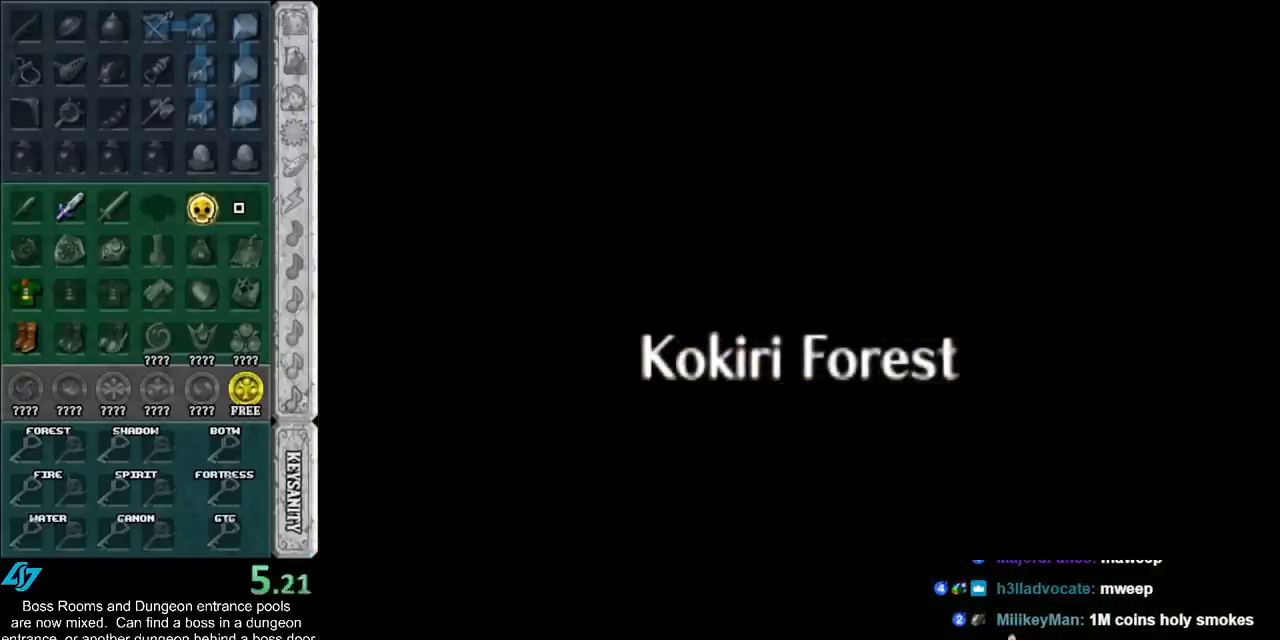
{"buttons": [], "left_stick": "center", "right_stick": "center", "button_events": []}
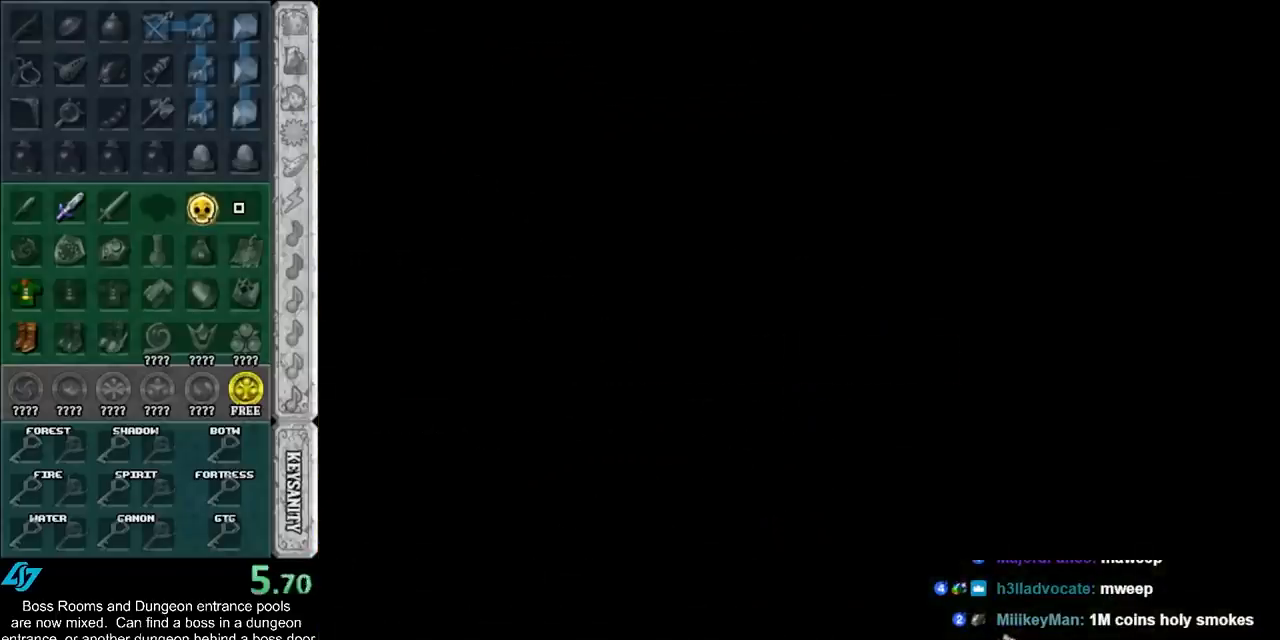
{"buttons": [], "left_stick": "center", "right_stick": "center", "button_events": []}
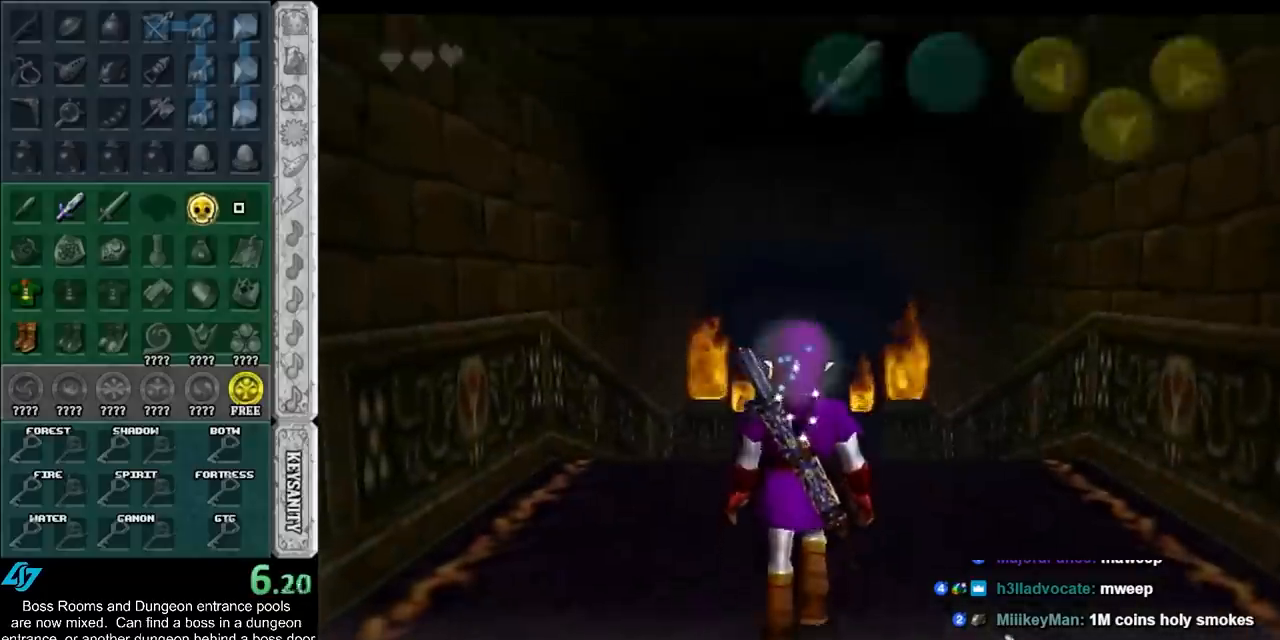
{"buttons": [], "left_stick": "center", "right_stick": "center", "button_events": []}
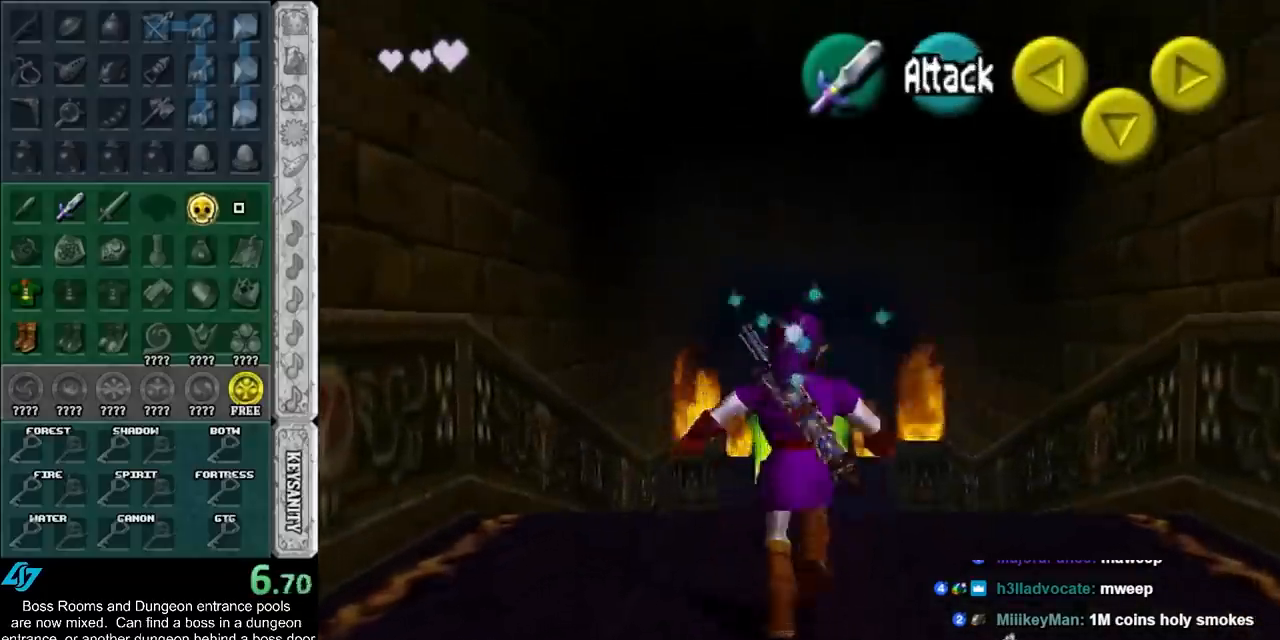
{"buttons": [], "left_stick": "center", "right_stick": "center", "button_events": []}
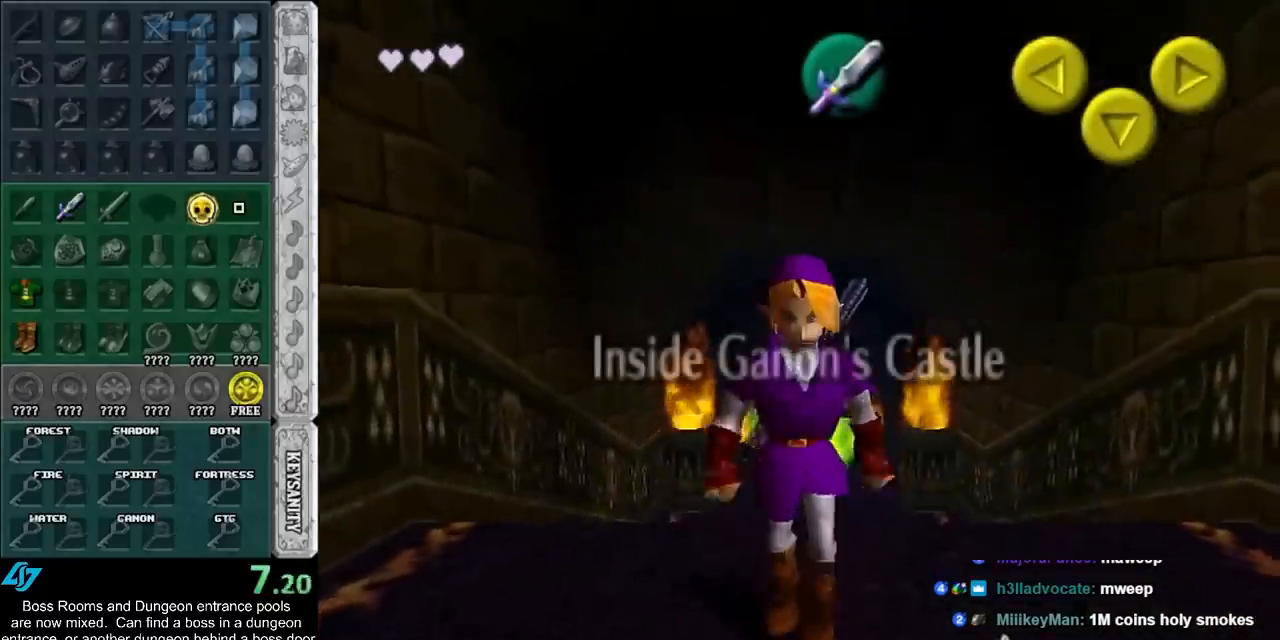
{"buttons": [], "left_stick": "up-right", "right_stick": "center", "button_events": []}
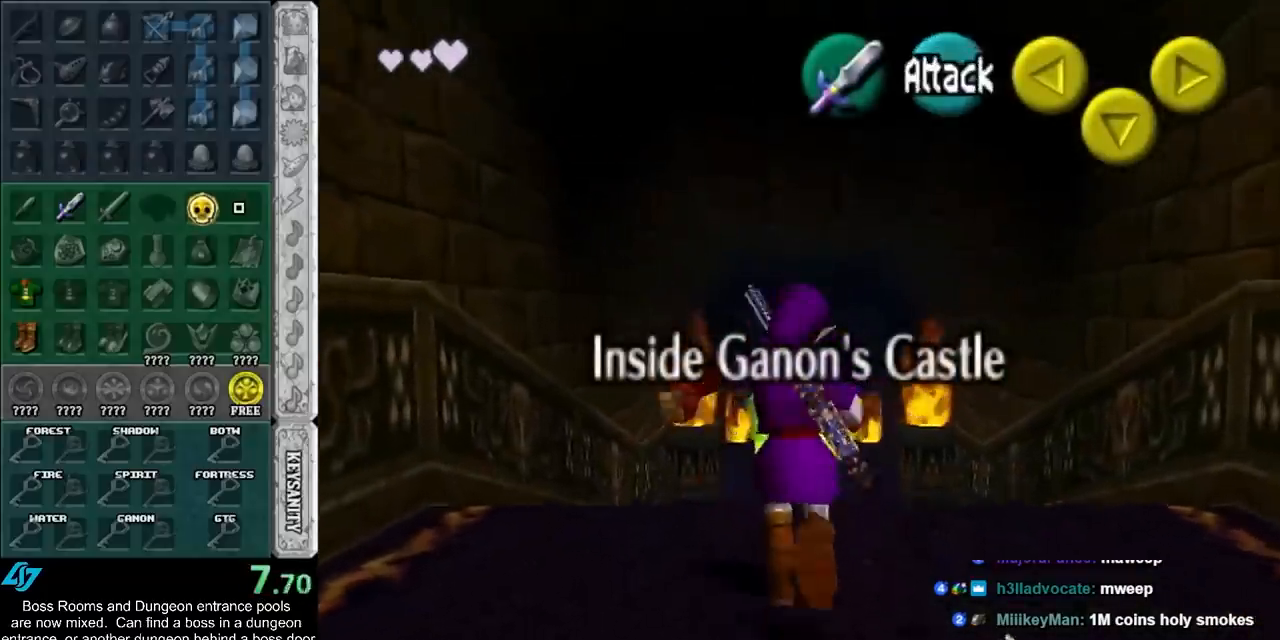
{"buttons": [], "left_stick": "center", "right_stick": "center", "button_events": []}
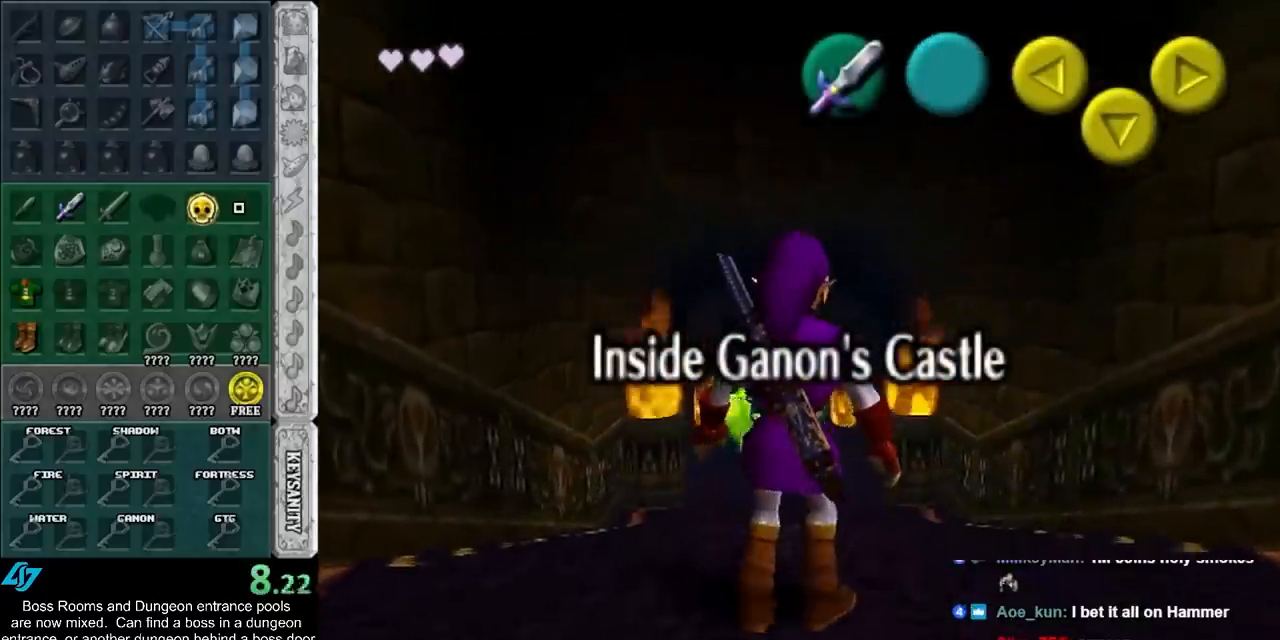
{"buttons": [], "left_stick": "down", "right_stick": "center", "button_events": []}
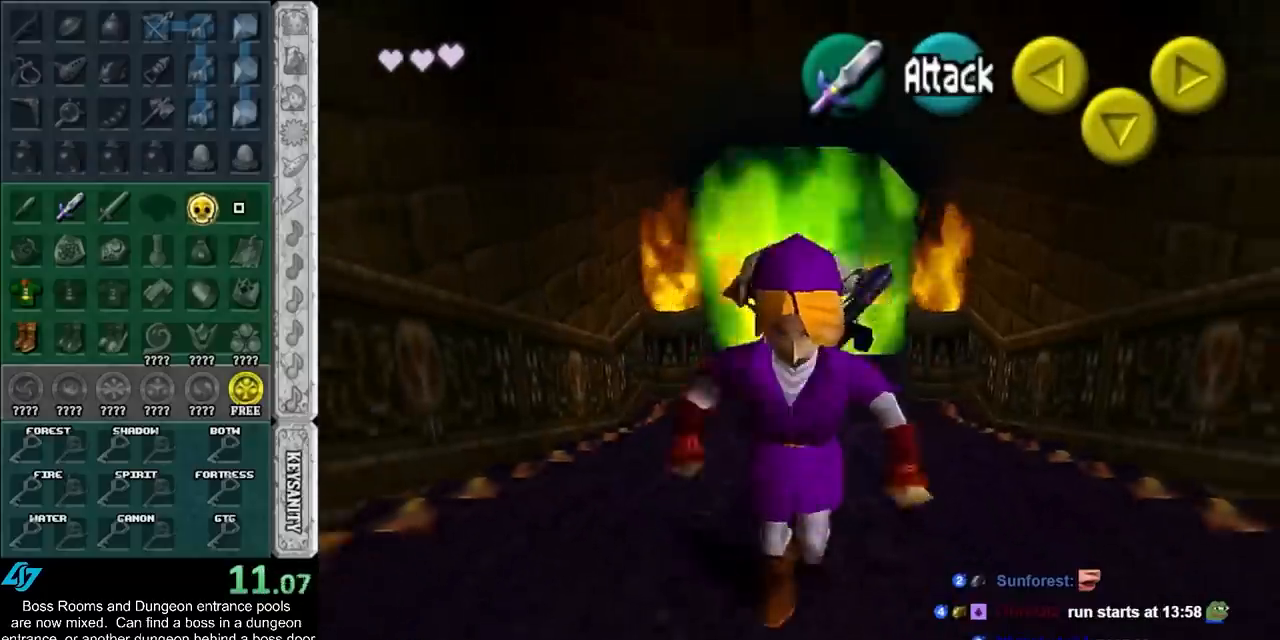
{"buttons": ["CROSS"], "left_stick": "down", "right_stick": "center", "button_events": [[483, "CROSS", "down"]]}
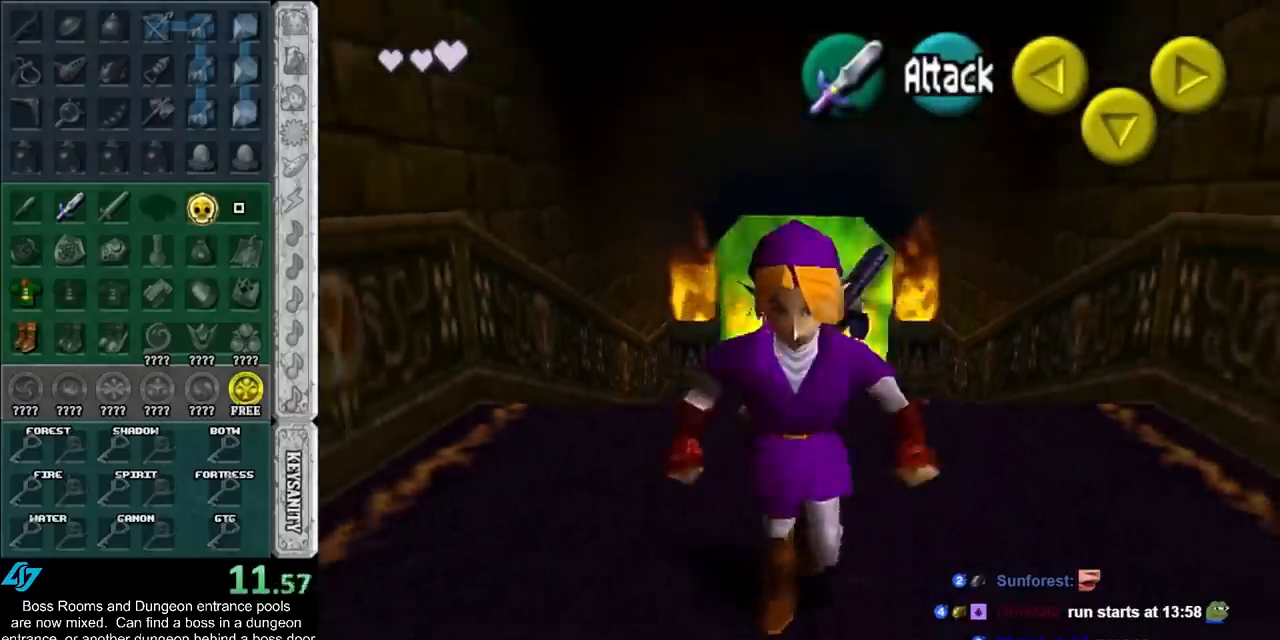
{"buttons": [], "left_stick": "down", "right_stick": "center", "button_events": [[150, "CROSS", "up"]]}
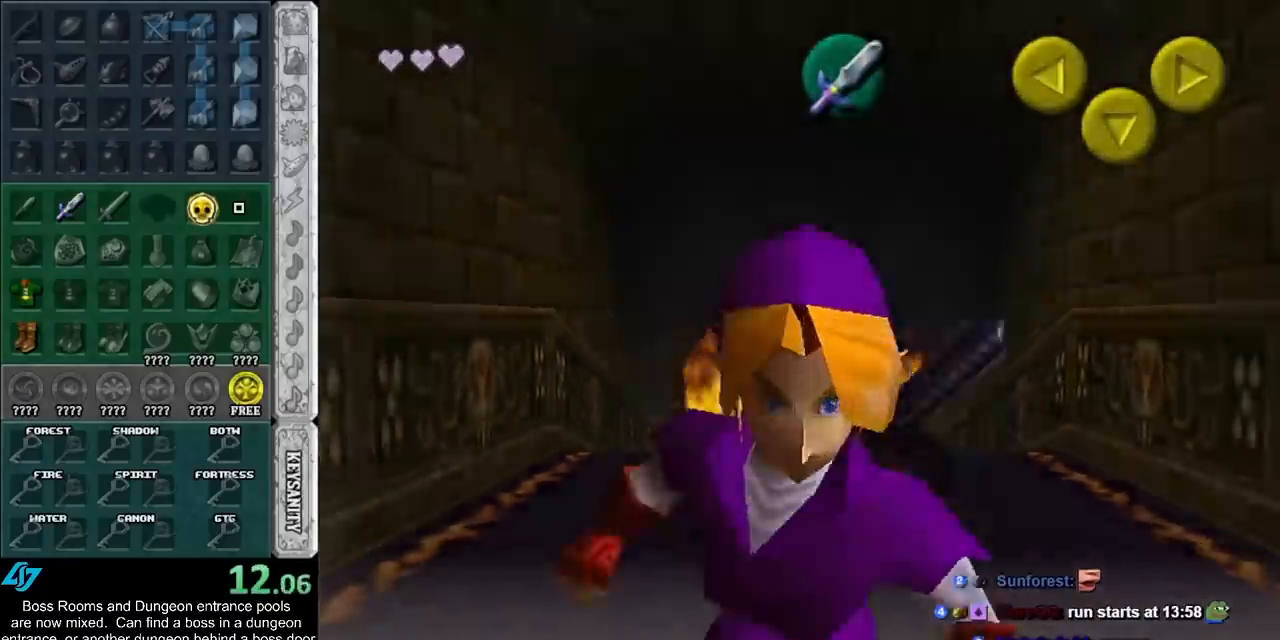
{"buttons": [], "left_stick": "center", "right_stick": "center", "button_events": []}
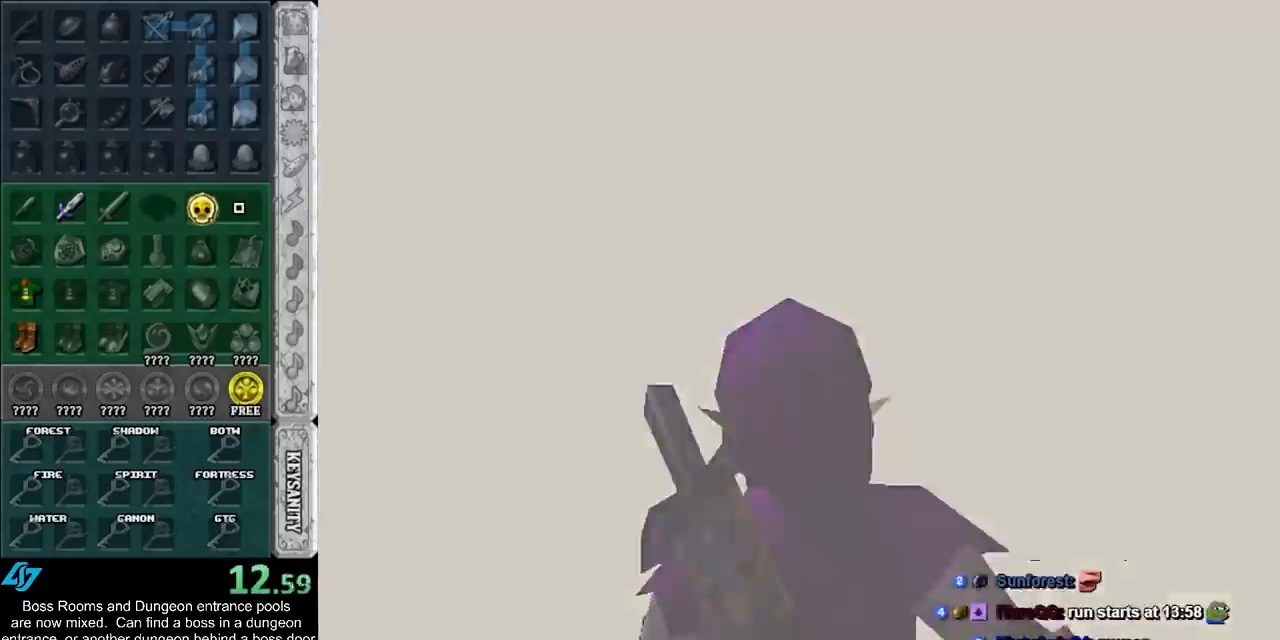
{"buttons": [], "left_stick": "center", "right_stick": "center", "button_events": []}
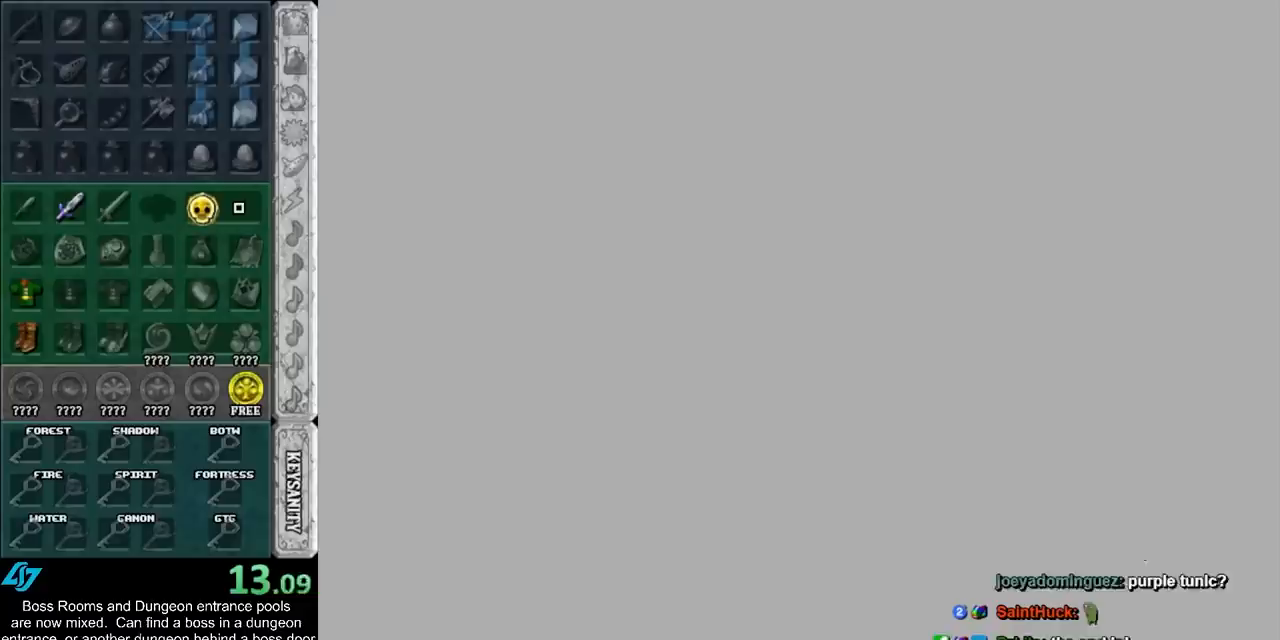
{"buttons": [], "left_stick": "center", "right_stick": "center", "button_events": []}
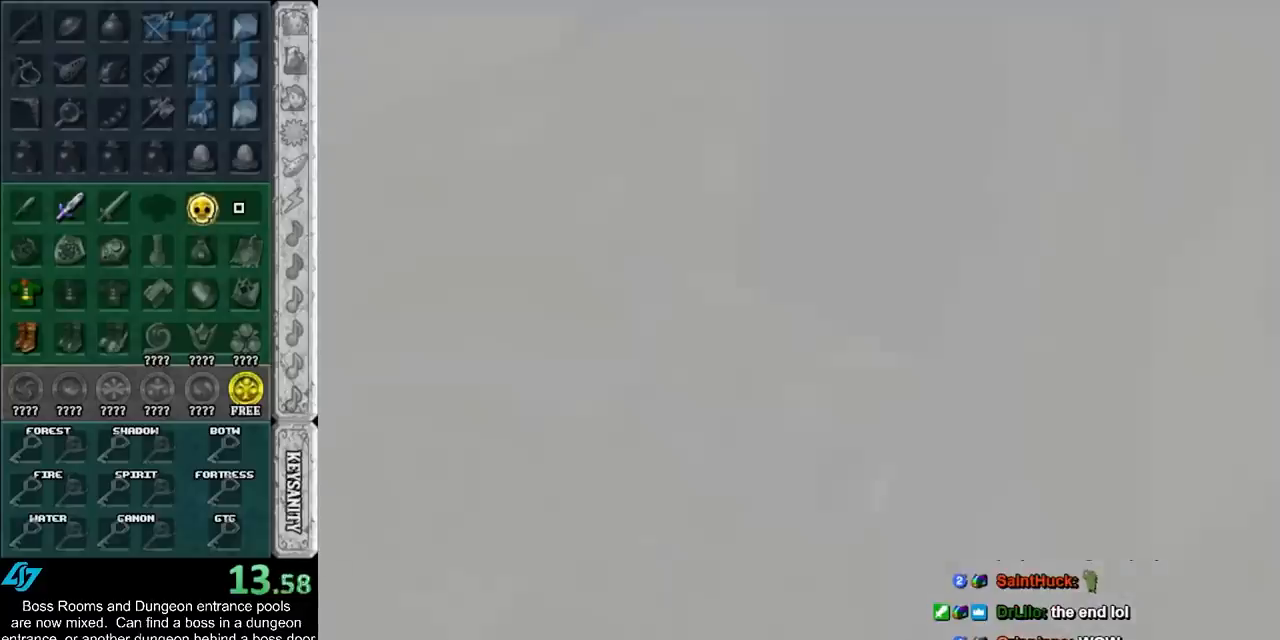
{"buttons": [], "left_stick": "center", "right_stick": "center", "button_events": []}
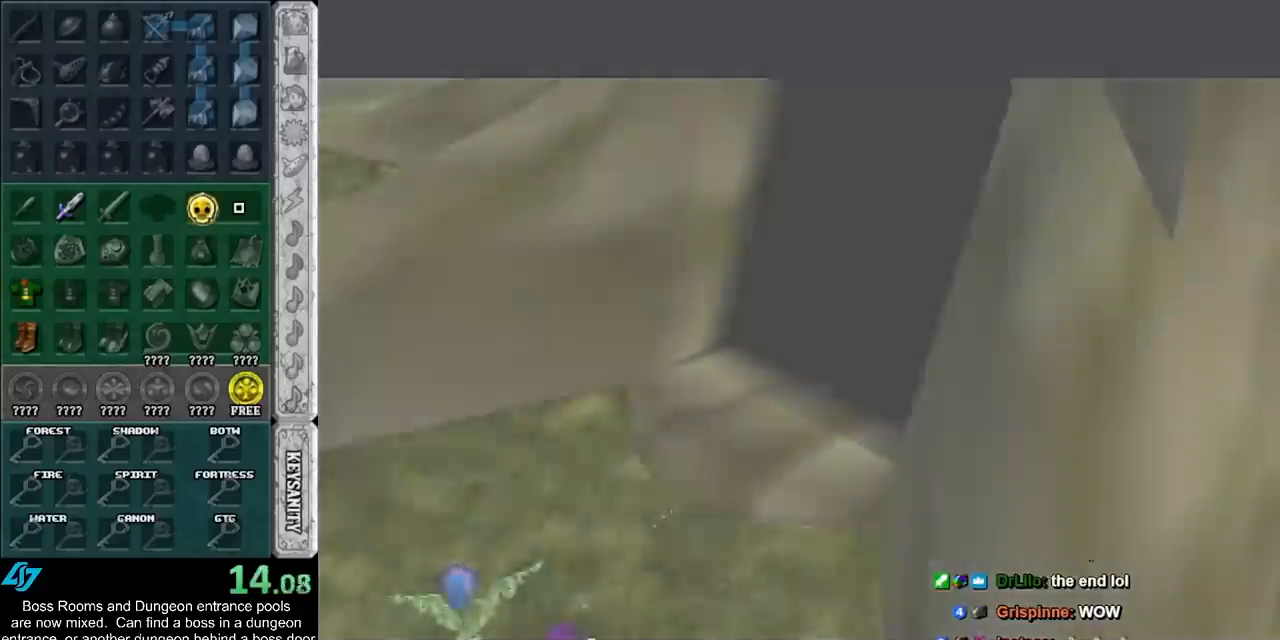
{"buttons": ["CROSS", "L1"], "left_stick": "center", "right_stick": "center", "button_events": [[183, "L1", "down"], [183, "SQUARE", "down"], [250, "SQUARE", "up"], [350, "CROSS", "down"], [417, "CROSS", "up"], [500, "CROSS", "down"]]}